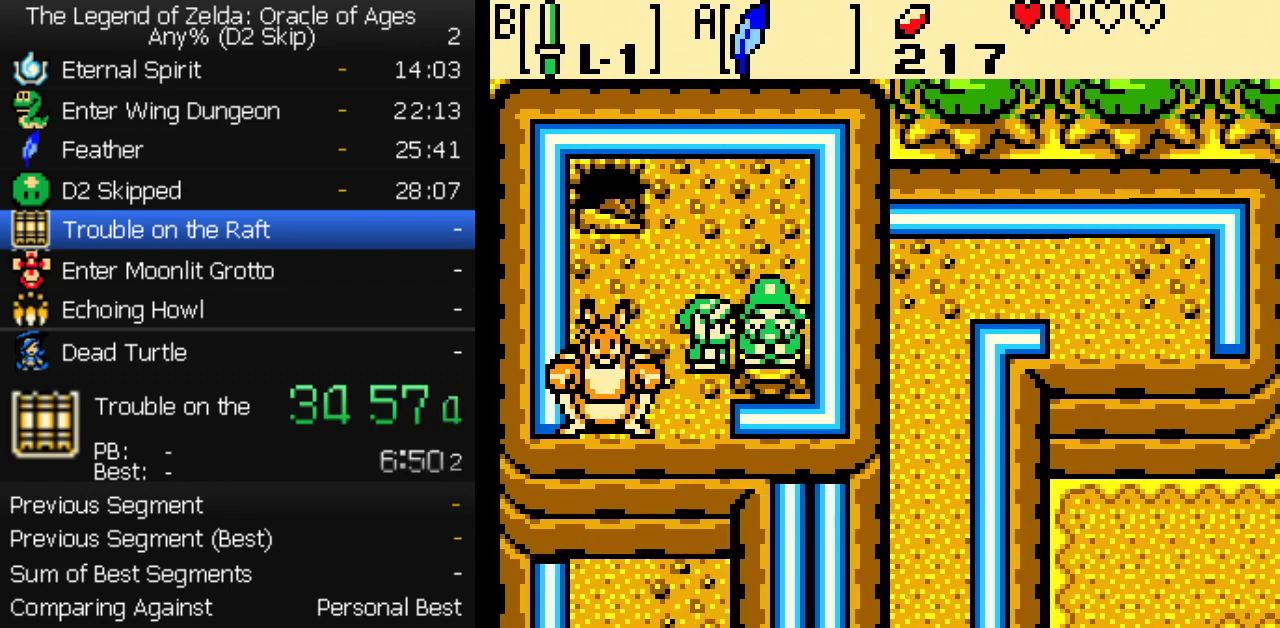
Gameplay with a controller (Nintendo layout); each line is a JSON object with the inputs held at the frame after it. "events" lists button and stick changes between this image and that frame as [ms after this image, input, new state], when the widget could be followed in between. Not read: L3 R3 START.
{"buttons": ["B"], "events": [[50, "B", "up"], [117, "B", "down"], [133, "A", "up"], [183, "B", "up"], [200, "A", "down"], [250, "A", "up"], [250, "B", "down"], [300, "A", "down"], [300, "B", "up"], [350, "A", "up"], [383, "B", "down"], [400, "A", "down"], [433, "B", "up"], [467, "A", "up"], [500, "B", "down"]]}
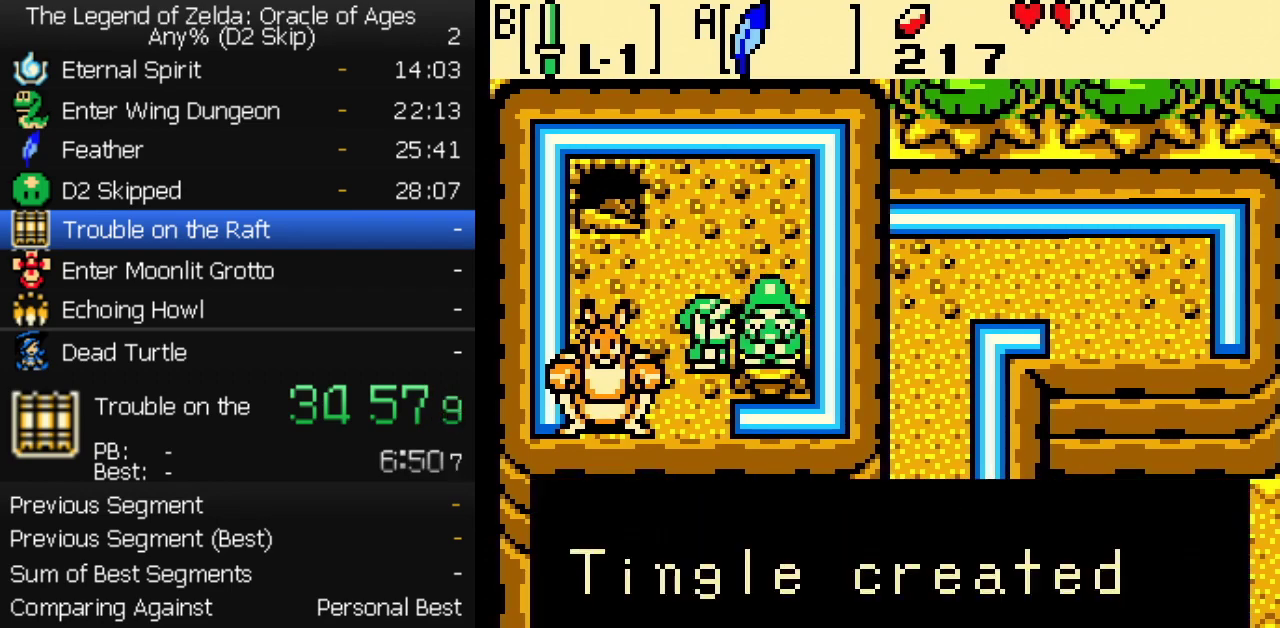
{"buttons": ["B"], "events": [[67, "B", "up"], [133, "B", "down"], [200, "B", "up"], [383, "B", "down"], [433, "B", "up"], [483, "B", "down"]]}
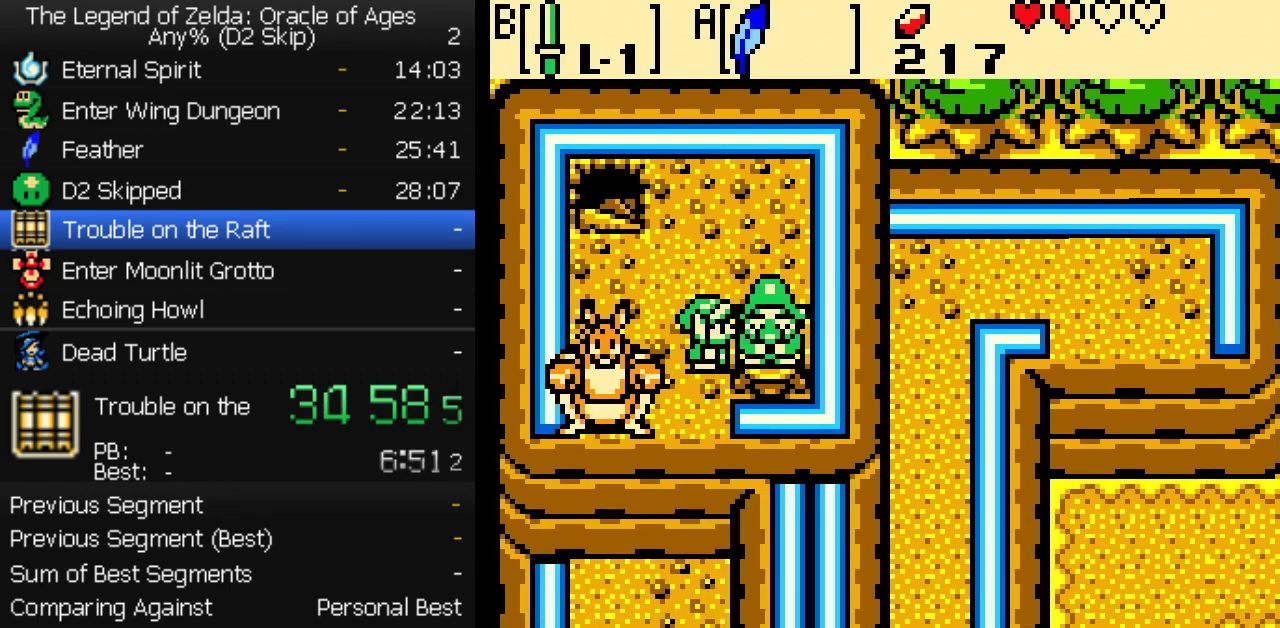
{"buttons": [], "events": [[50, "B", "up"]]}
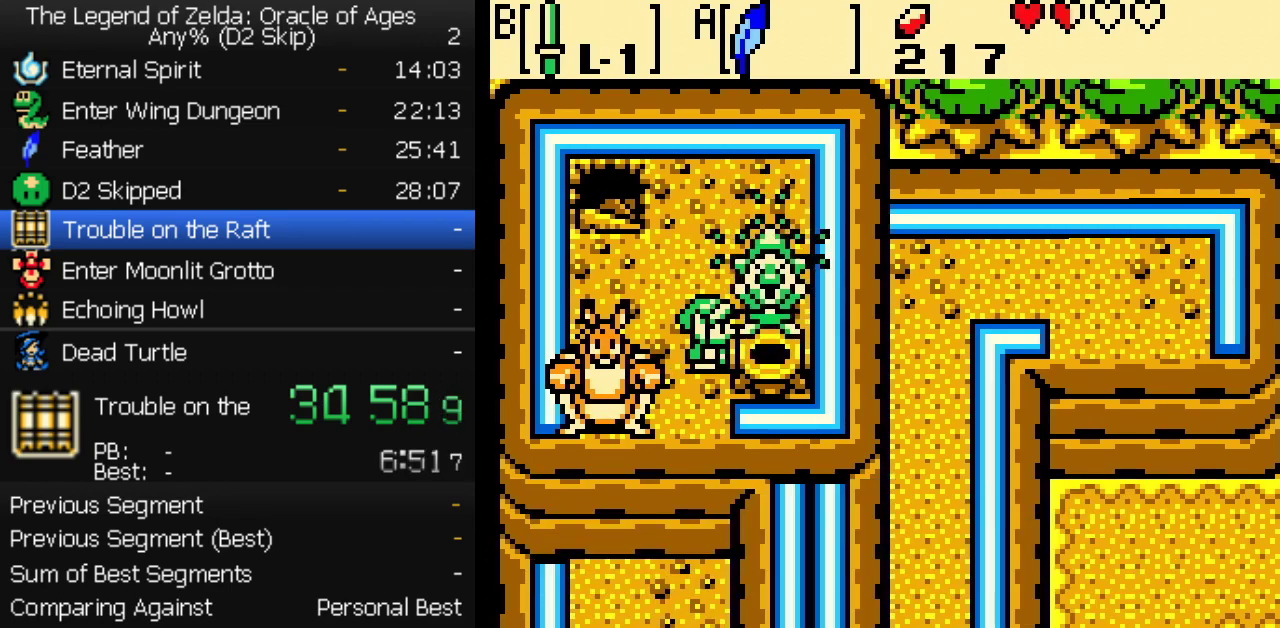
{"buttons": ["B"], "events": [[367, "B", "down"], [417, "B", "up"], [483, "B", "down"]]}
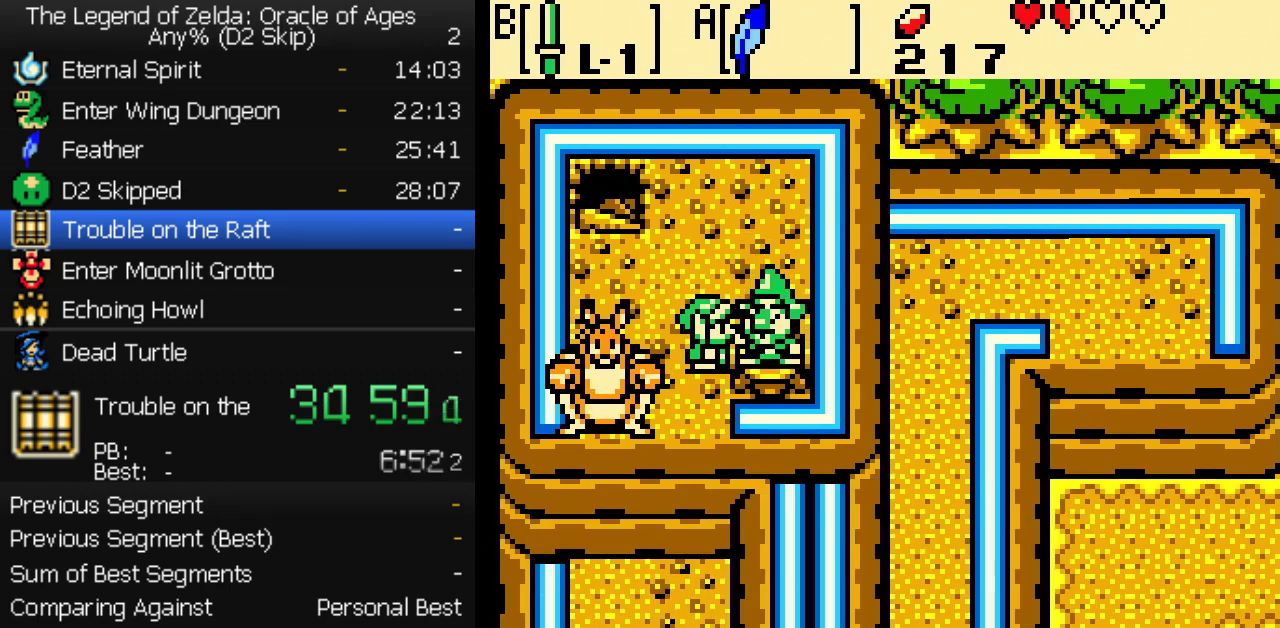
{"buttons": ["B"], "events": [[33, "B", "up"], [100, "B", "down"], [150, "B", "up"], [350, "B", "down"], [400, "B", "up"], [483, "B", "down"]]}
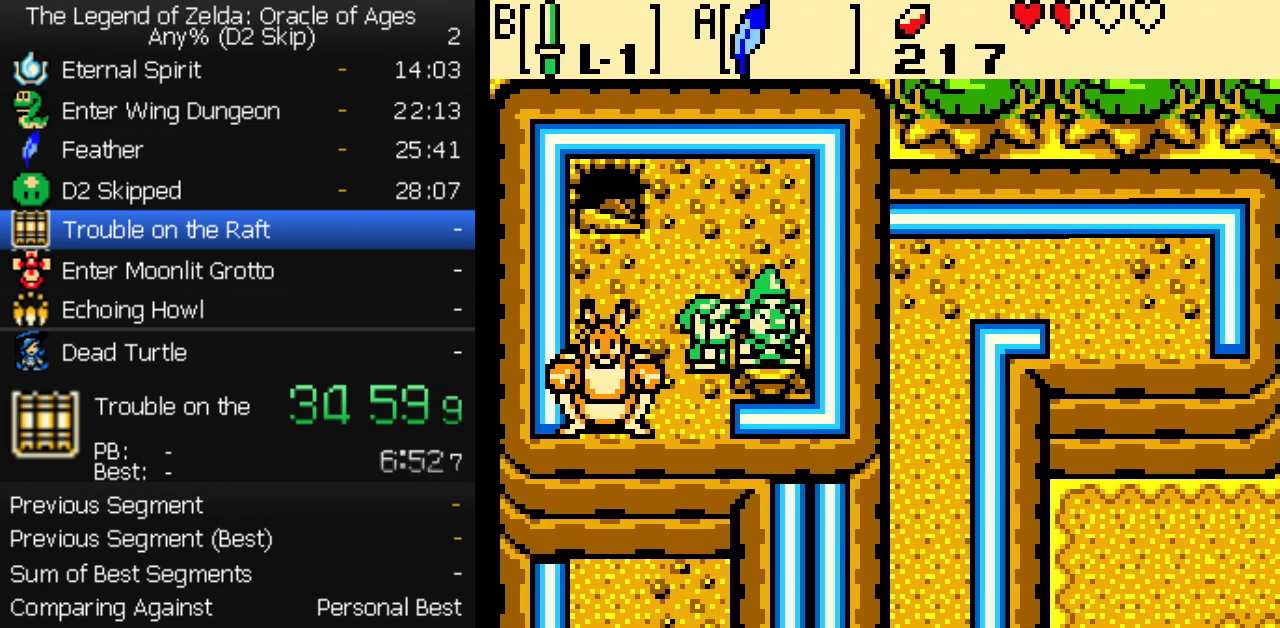
{"buttons": ["A", "B"], "events": [[33, "B", "up"], [50, "A", "down"], [100, "A", "up"], [100, "B", "down"], [150, "A", "down"], [150, "B", "up"], [200, "A", "up"], [217, "B", "down"], [250, "A", "down"], [267, "B", "up"], [300, "A", "up"], [350, "A", "down"], [350, "B", "down"], [400, "A", "up"], [400, "B", "up"], [450, "A", "down"], [467, "B", "down"]]}
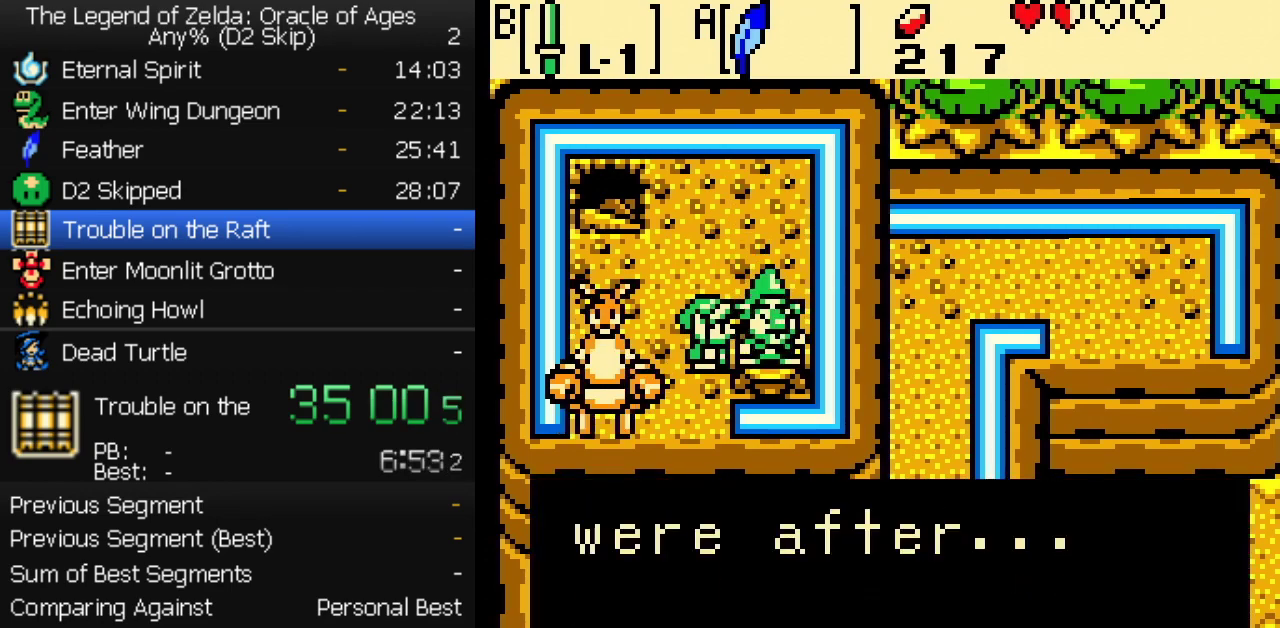
{"buttons": ["B"], "events": [[17, "A", "up"], [33, "B", "up"], [100, "B", "down"], [150, "B", "up"], [217, "B", "down"], [250, "A", "down"], [283, "A", "up"], [283, "B", "up"], [333, "A", "down"], [350, "B", "down"], [417, "B", "up"], [467, "B", "down"], [483, "A", "up"]]}
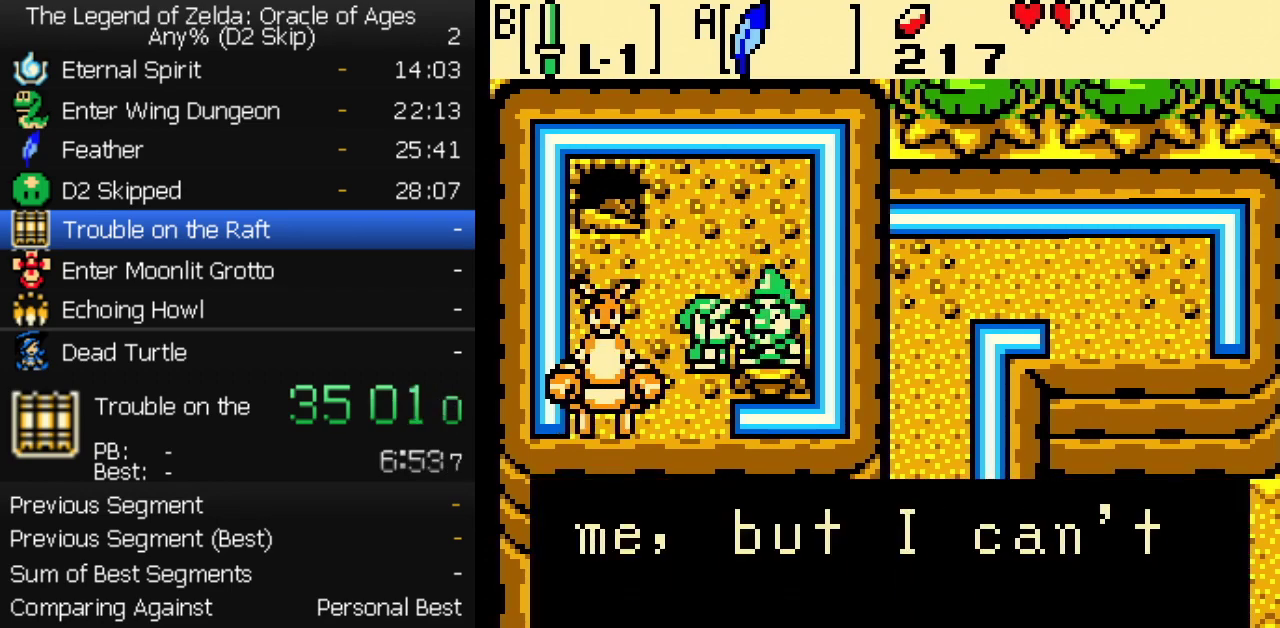
{"buttons": ["B"], "events": [[33, "B", "up"], [100, "B", "down"], [167, "B", "up"], [217, "B", "down"], [267, "B", "up"], [350, "B", "down"]]}
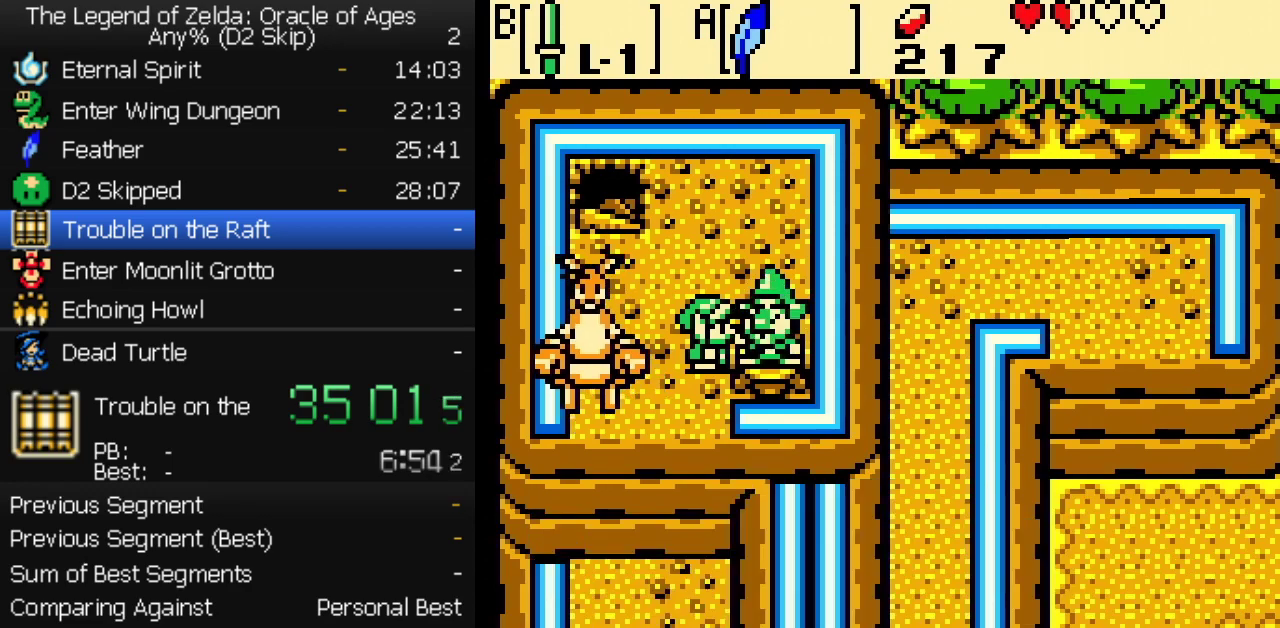
{"buttons": [], "events": [[33, "B", "up"]]}
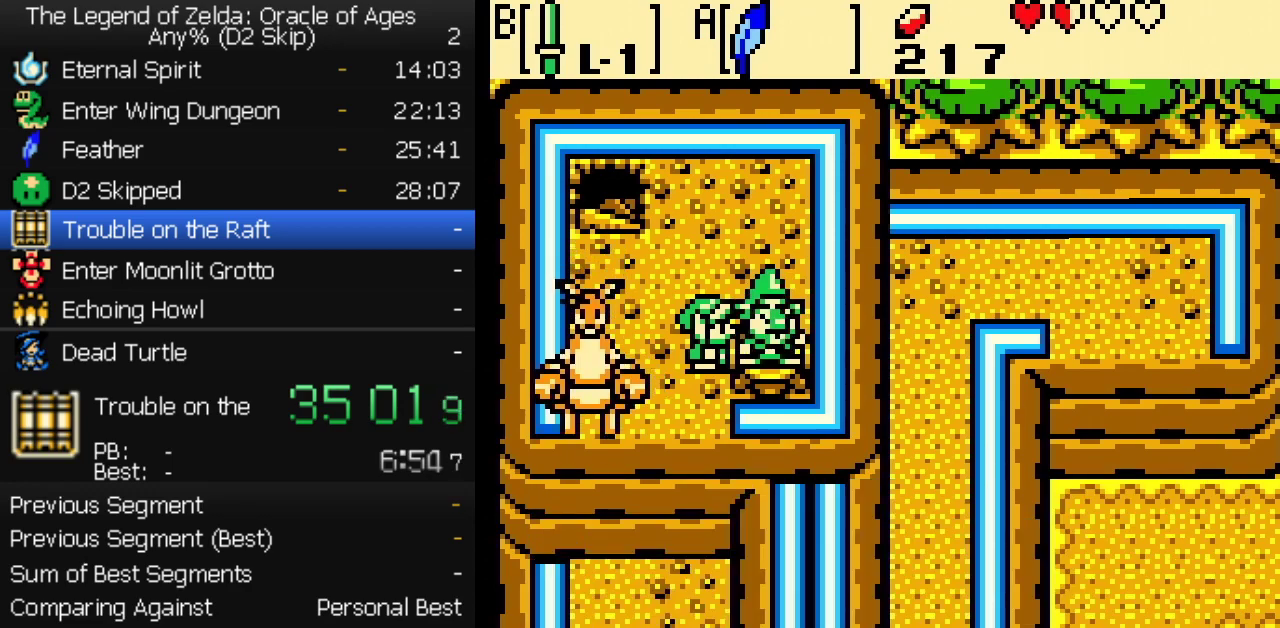
{"buttons": [], "events": []}
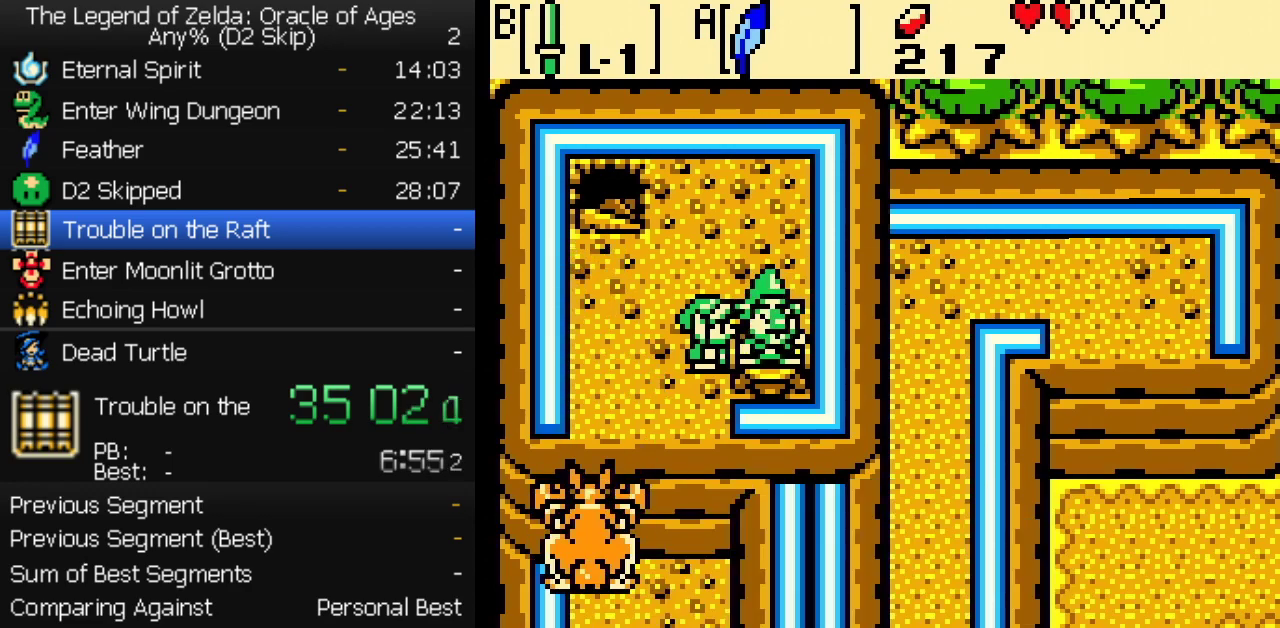
{"buttons": [], "events": []}
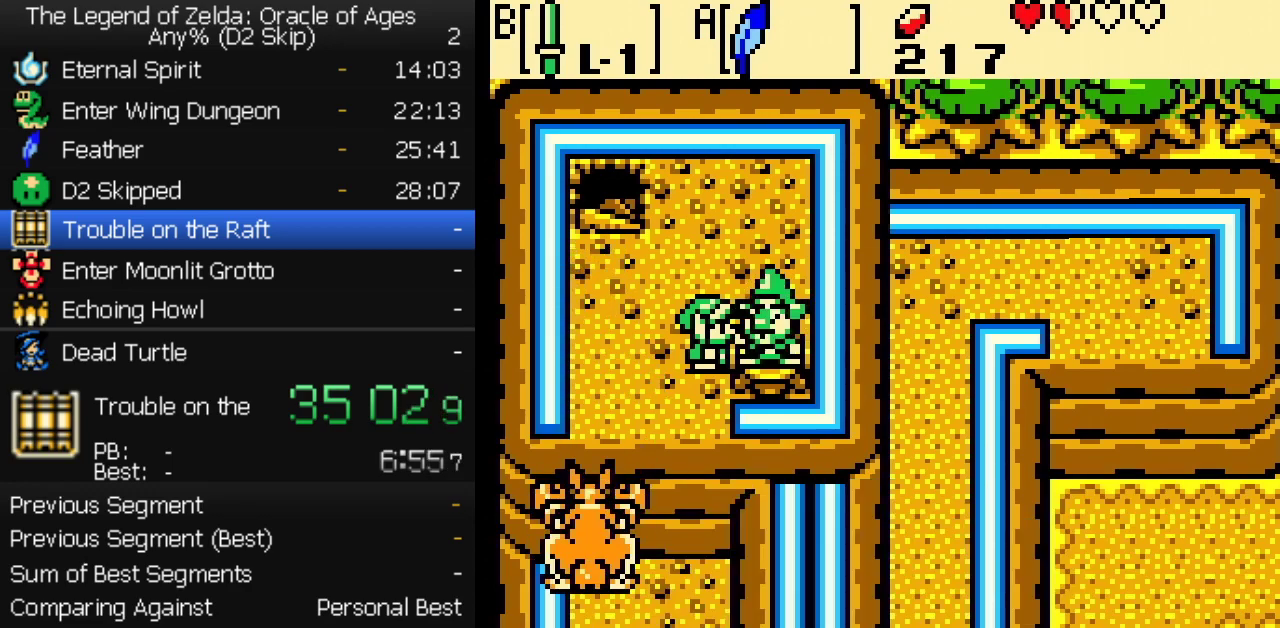
{"buttons": [], "events": []}
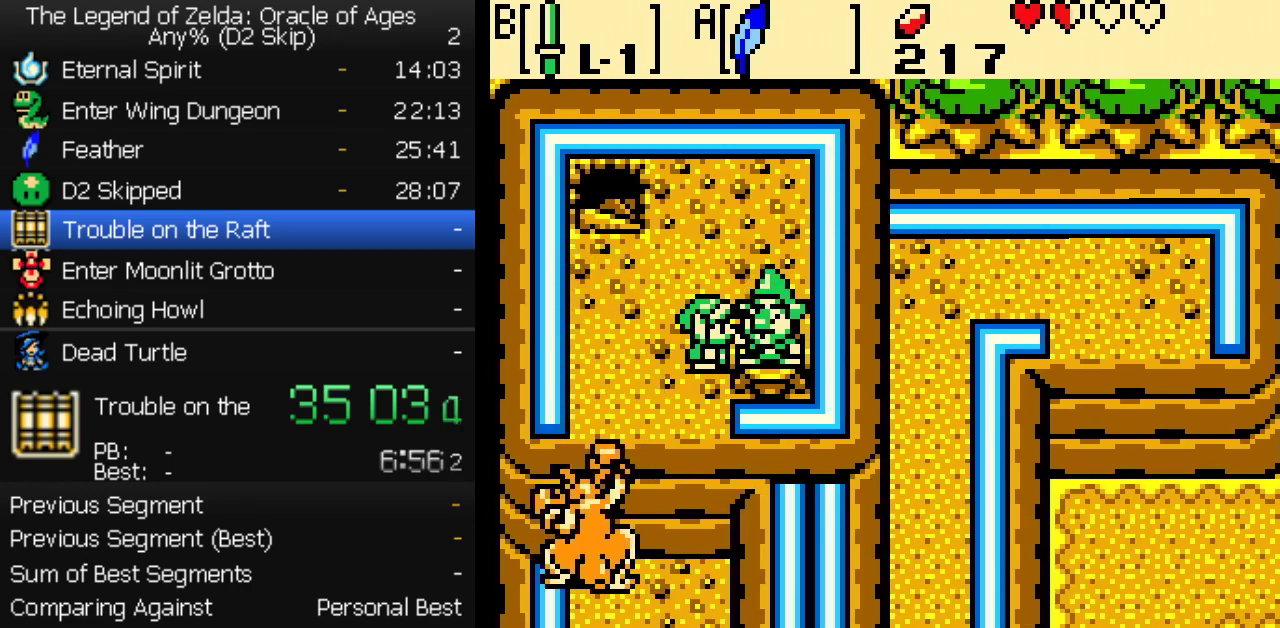
{"buttons": [], "events": []}
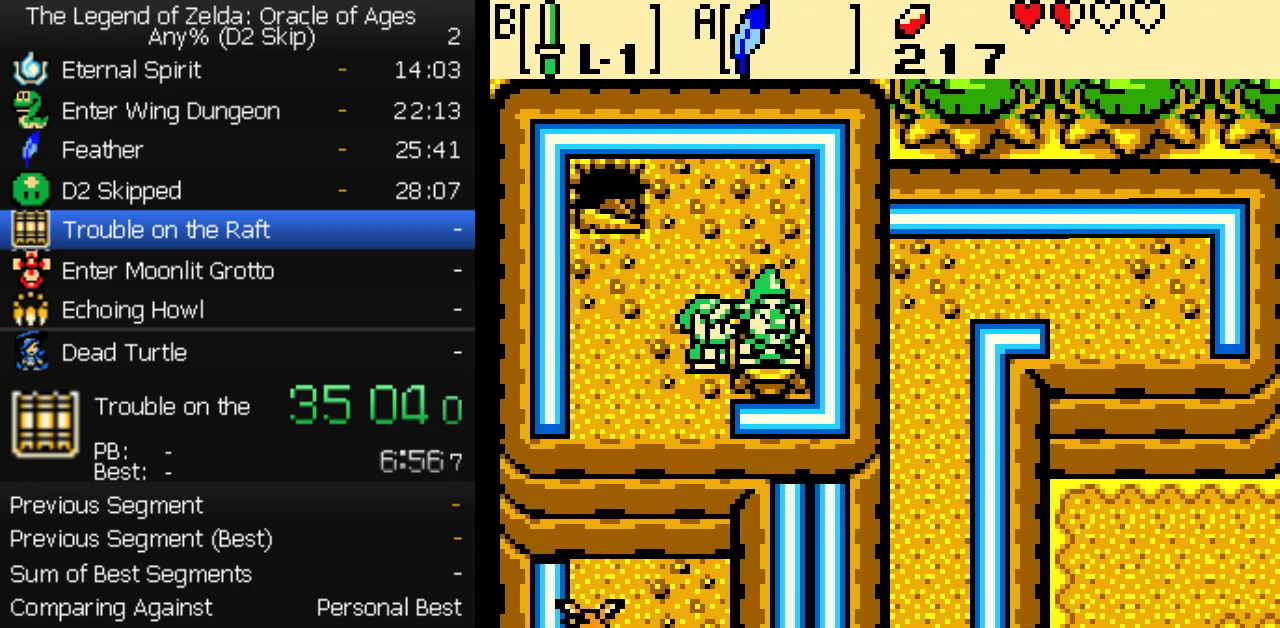
{"buttons": ["A"], "events": [[483, "A", "down"]]}
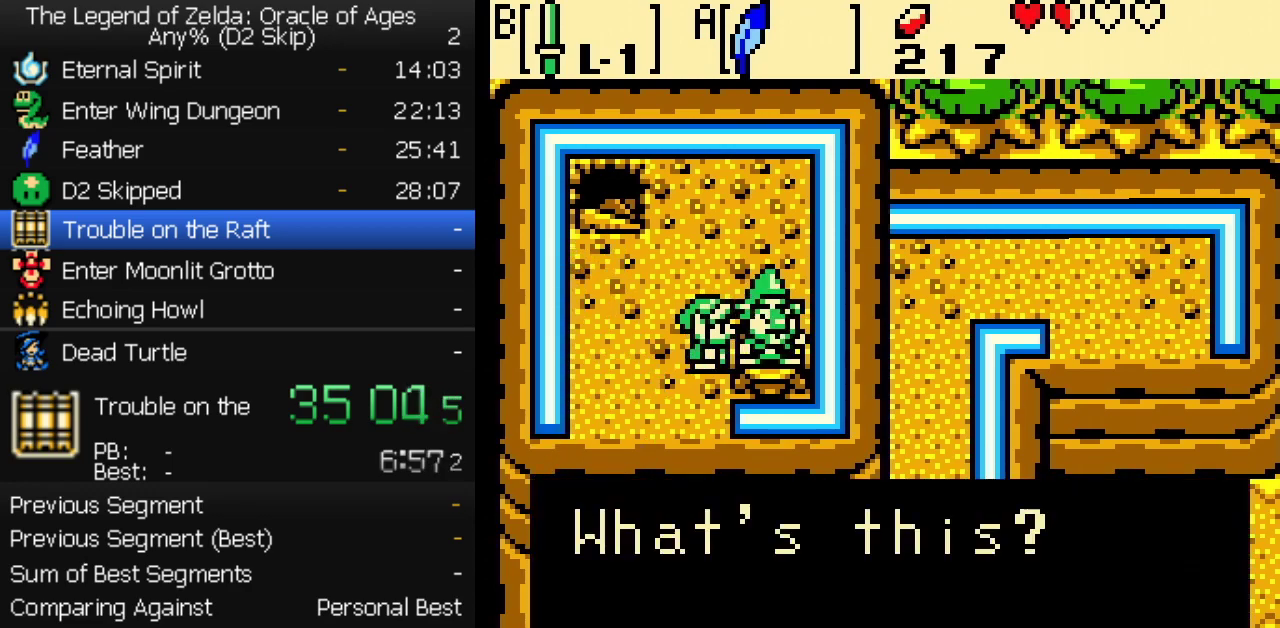
{"buttons": ["A", "B"], "events": [[17, "B", "down"], [33, "A", "up"], [50, "B", "up"], [83, "A", "down"], [117, "B", "down"], [133, "A", "up"], [167, "B", "up"], [200, "A", "down"], [233, "A", "up"], [233, "B", "down"], [283, "A", "down"], [283, "B", "up"], [333, "A", "up"], [367, "B", "down"], [383, "A", "down"], [400, "B", "up"], [433, "A", "up"], [500, "A", "down"], [500, "B", "down"]]}
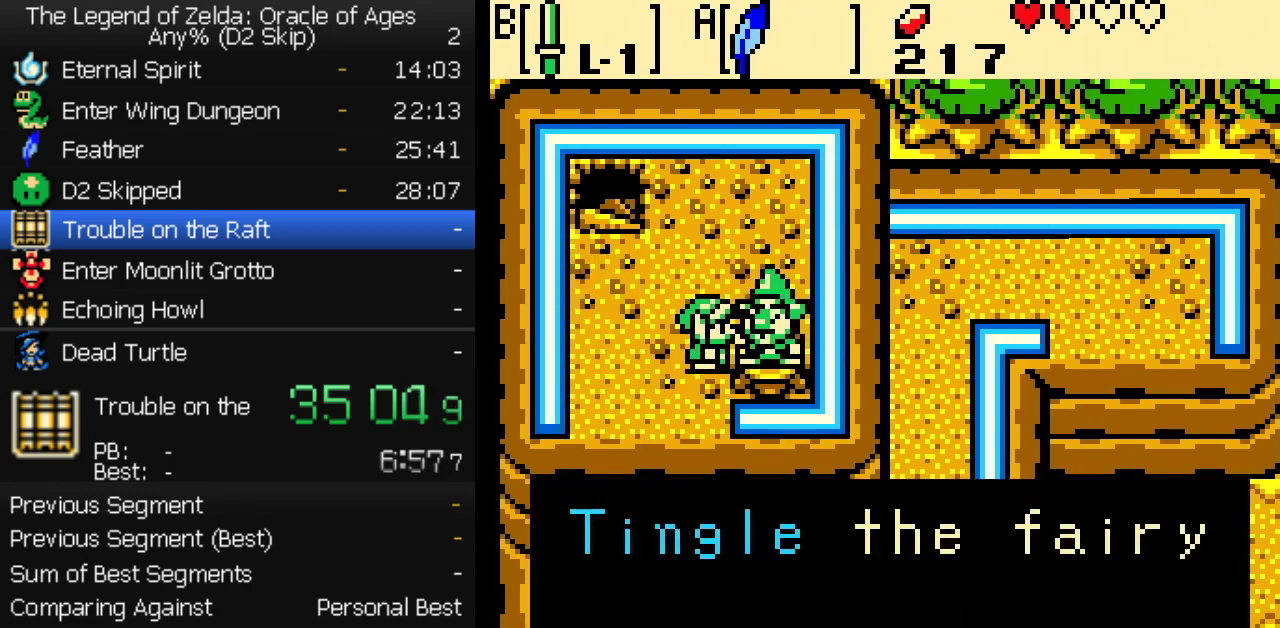
{"buttons": ["A", "B"], "events": [[33, "A", "up"], [33, "B", "up"], [83, "A", "down"], [117, "B", "down"], [133, "A", "up"], [167, "B", "up"], [183, "A", "down"], [233, "A", "up"], [233, "B", "down"], [283, "A", "down"], [283, "B", "up"], [350, "A", "up"], [350, "B", "down"], [383, "A", "down"], [417, "B", "up"], [433, "A", "up"], [483, "A", "down"], [483, "B", "down"]]}
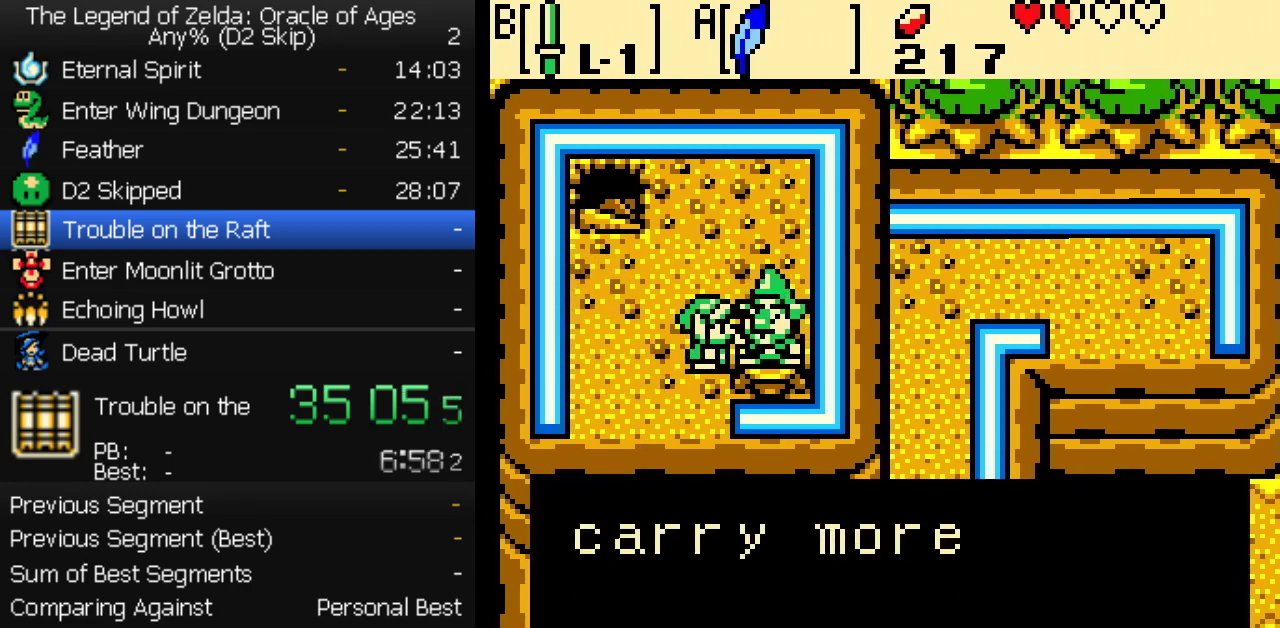
{"buttons": [], "events": [[17, "A", "up"], [33, "B", "up"], [83, "A", "down"], [100, "B", "down"], [133, "A", "up"], [150, "B", "up"], [217, "B", "down"], [283, "A", "down"], [283, "B", "up"], [350, "A", "up"]]}
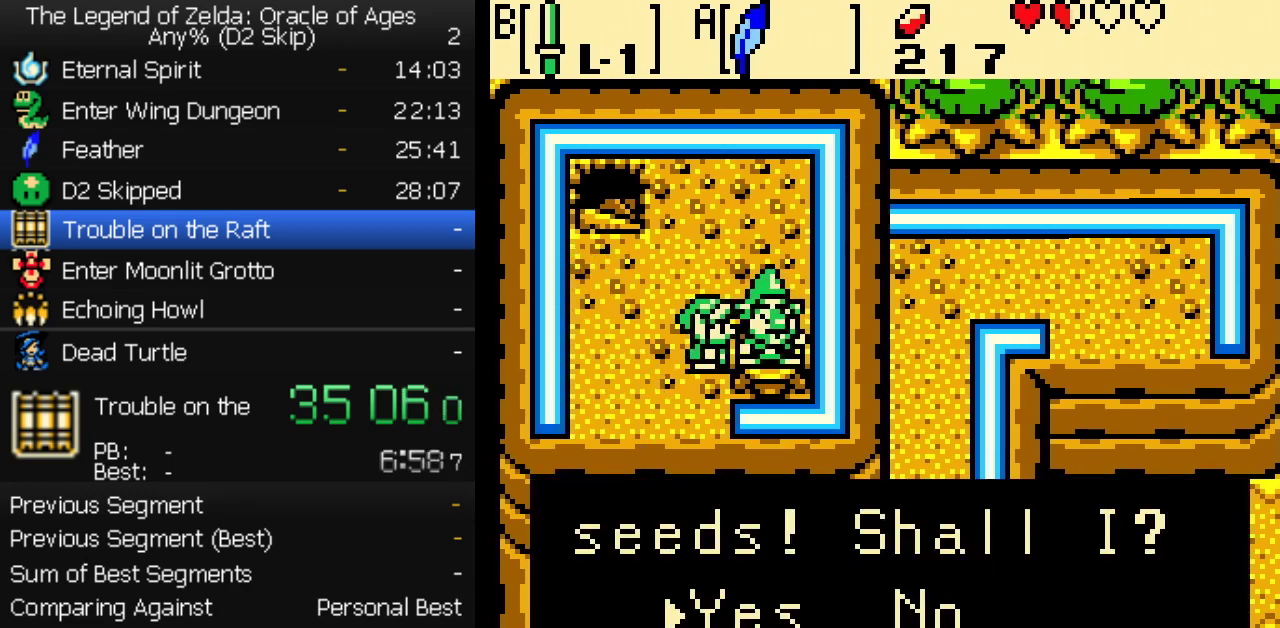
{"buttons": ["B"], "events": [[150, "B", "down"], [200, "B", "up"], [250, "B", "down"], [300, "B", "up"], [367, "B", "down"], [417, "B", "up"], [500, "B", "down"]]}
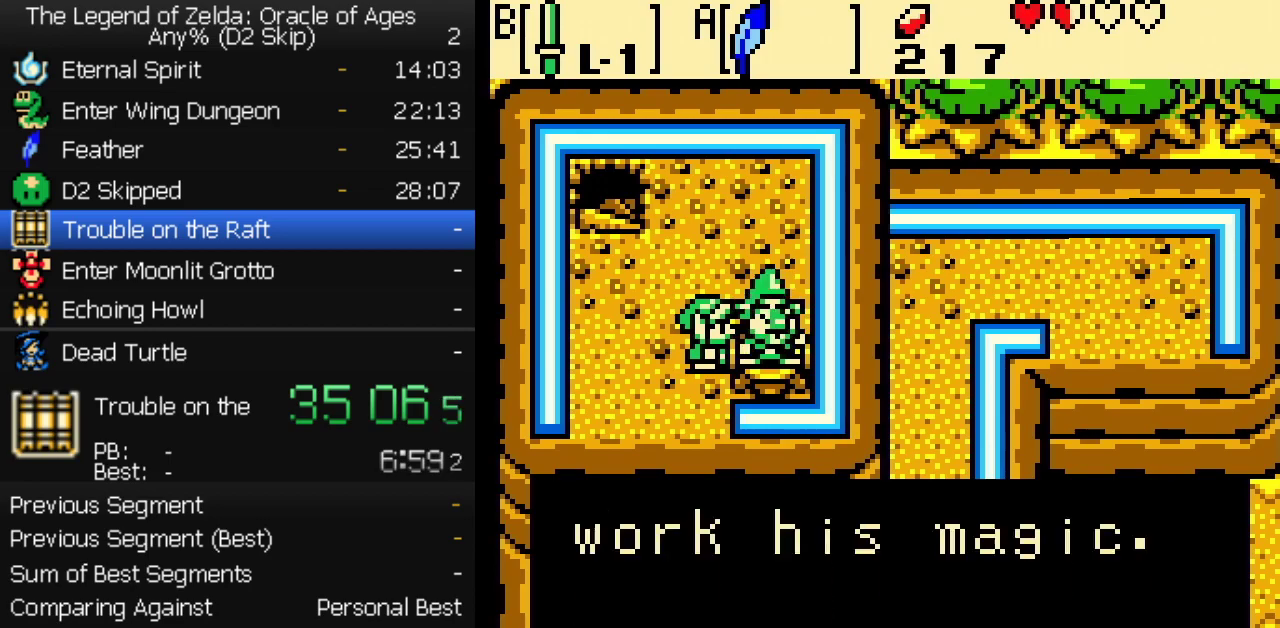
{"buttons": ["A"], "events": [[33, "A", "down"], [50, "B", "up"], [83, "A", "up"], [117, "B", "down"], [150, "A", "down"], [167, "B", "up"], [200, "A", "up"], [250, "A", "down"], [250, "B", "down"], [283, "B", "up"], [317, "A", "up"], [367, "B", "down"], [383, "A", "down"], [417, "A", "up"], [433, "B", "up"], [500, "A", "down"]]}
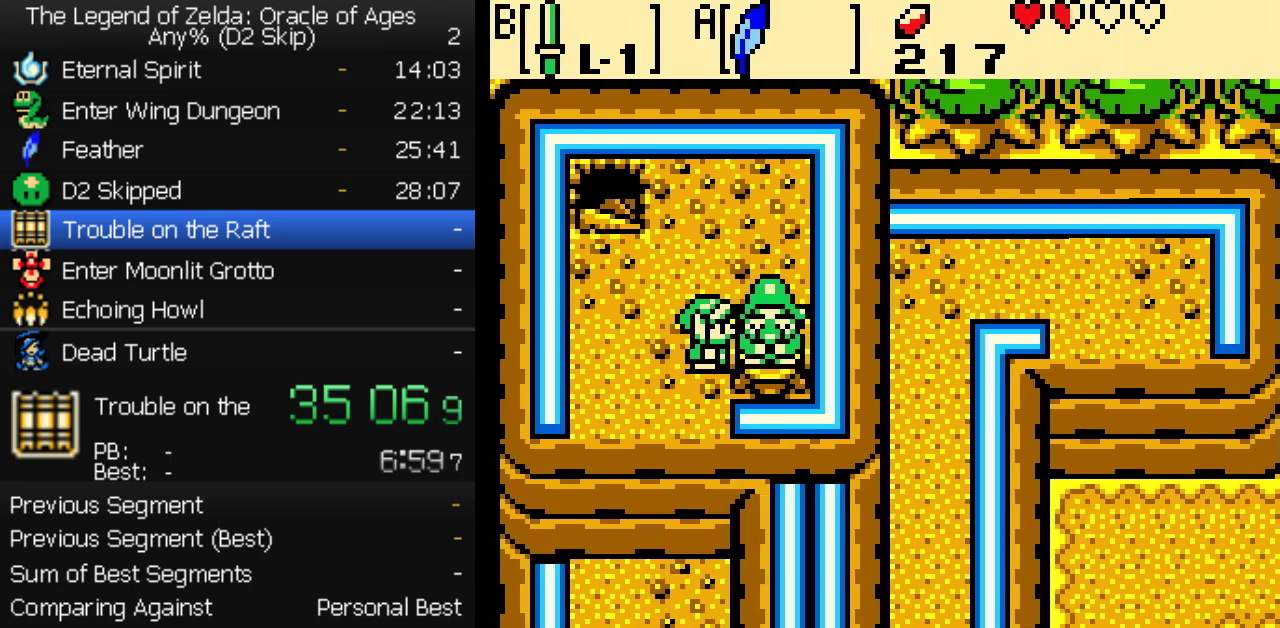
{"buttons": [], "events": [[50, "A", "up"]]}
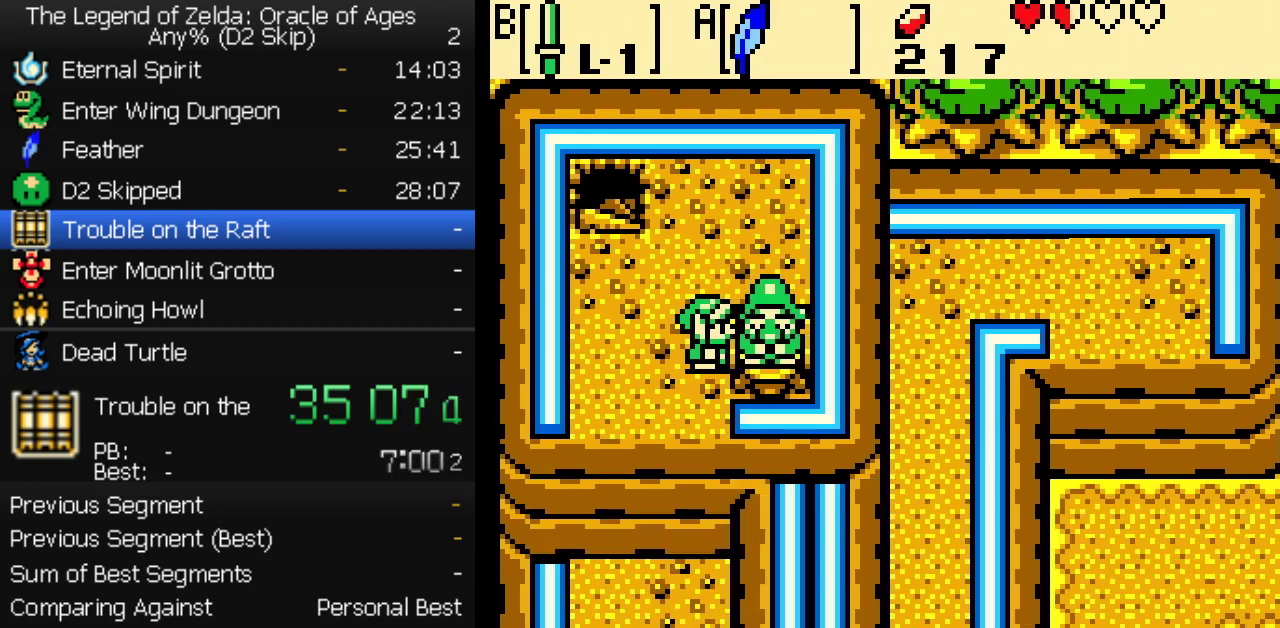
{"buttons": [], "events": []}
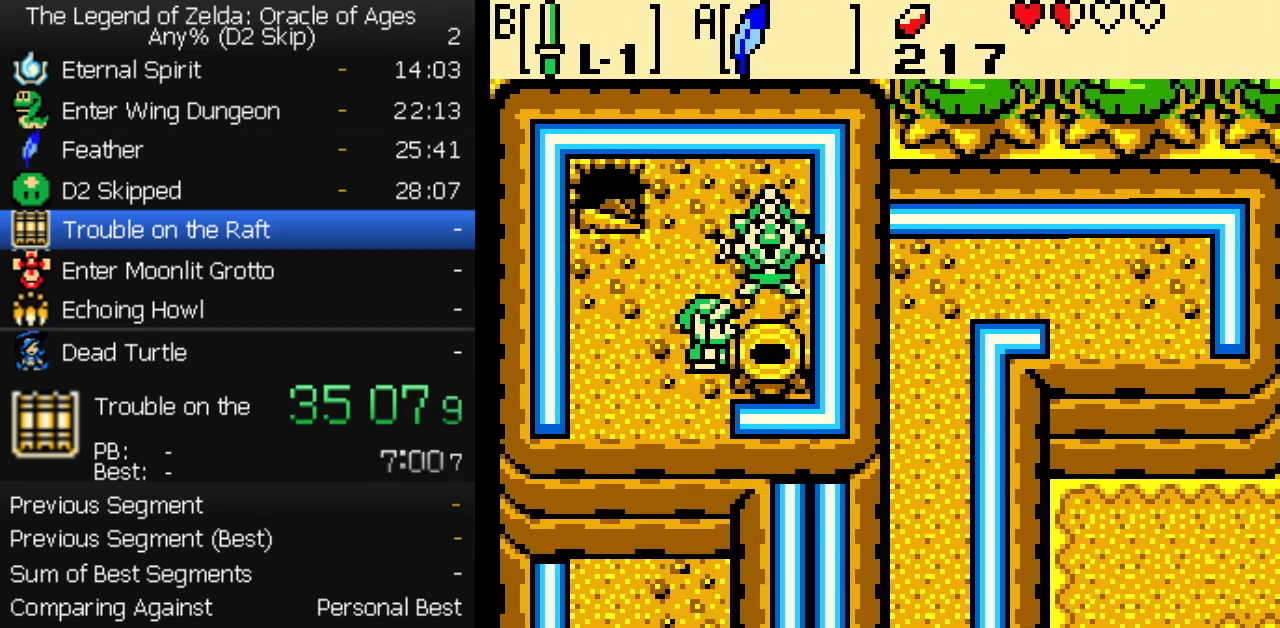
{"buttons": [], "events": []}
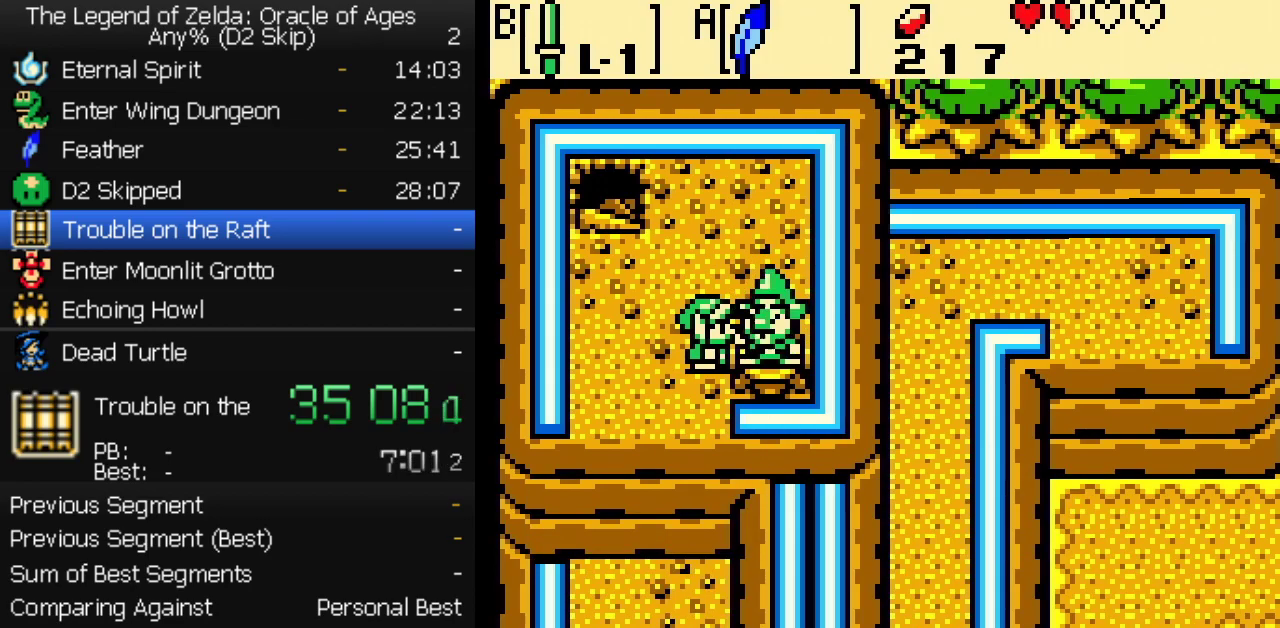
{"buttons": [], "events": []}
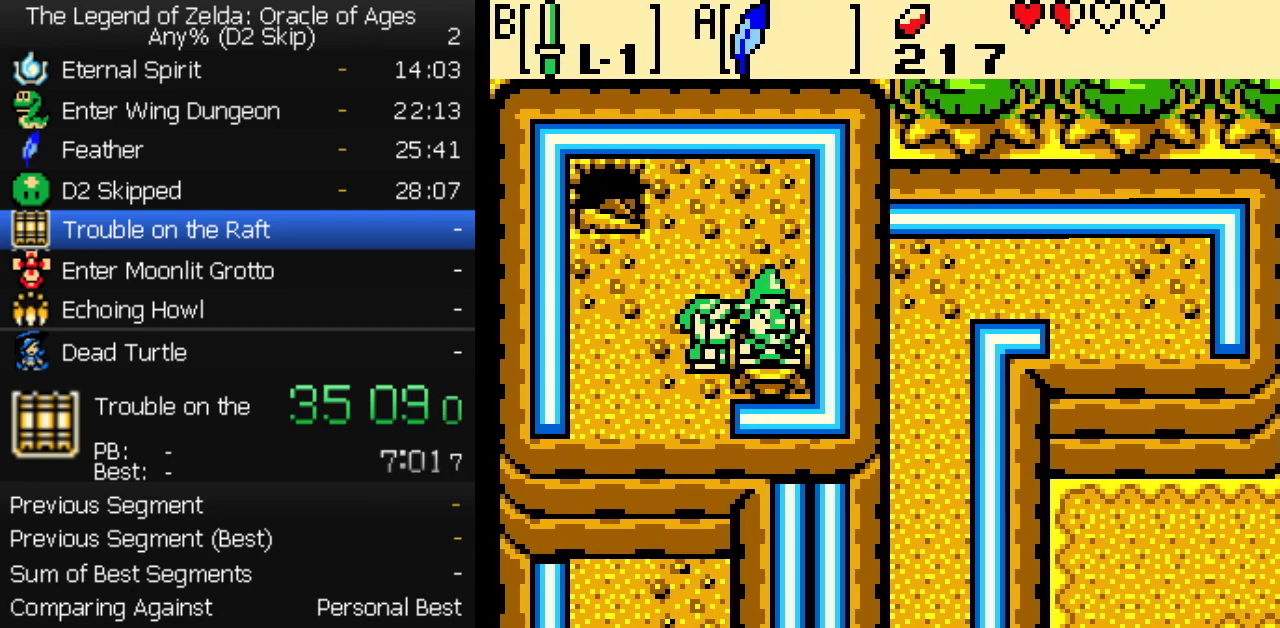
{"buttons": [], "events": []}
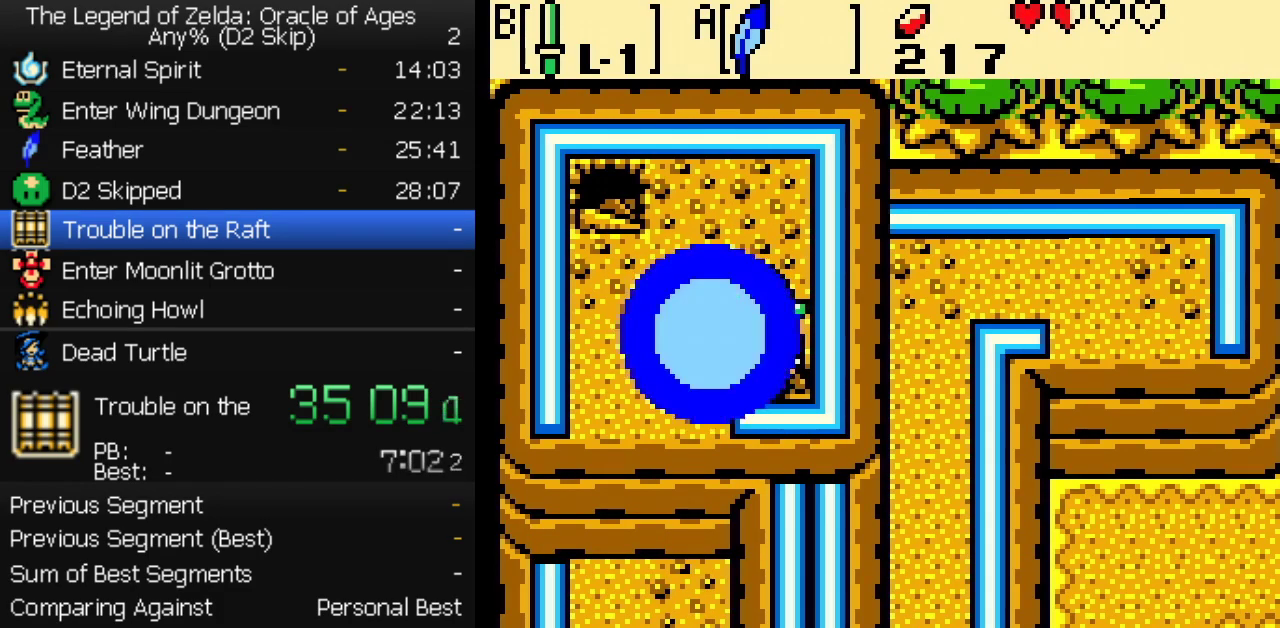
{"buttons": ["A"], "events": [[400, "A", "down"], [433, "A", "up"], [433, "B", "down"], [483, "A", "down"], [483, "B", "up"]]}
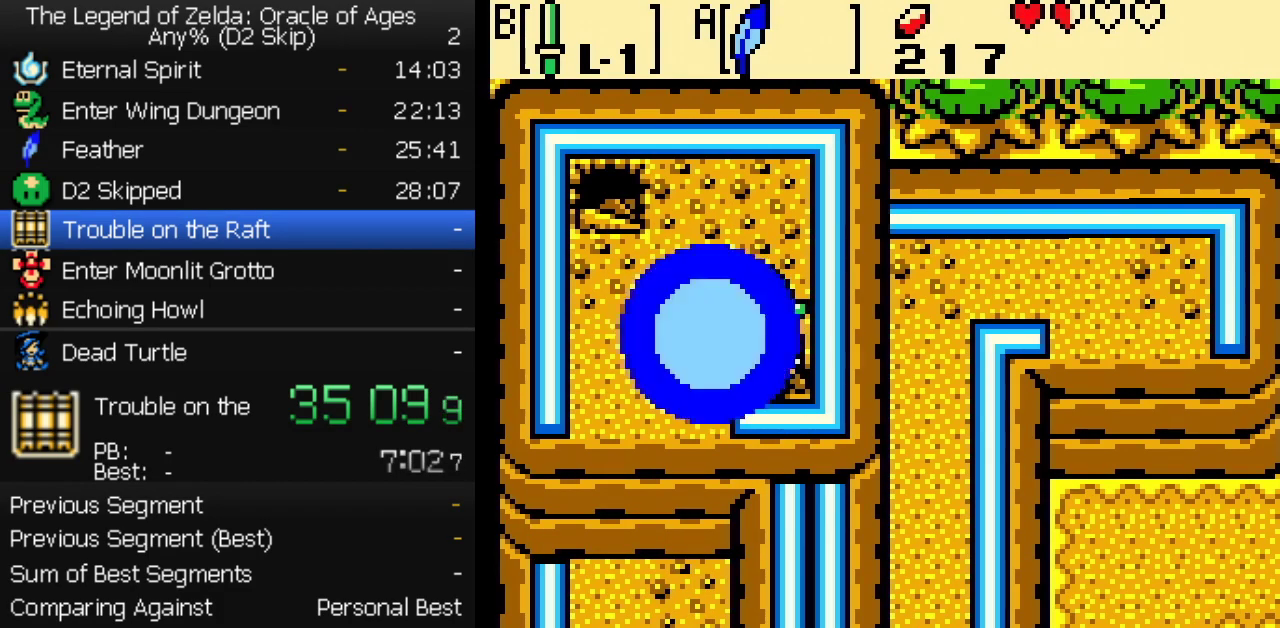
{"buttons": ["A", "B"], "events": [[33, "B", "down"], [100, "B", "up"], [150, "B", "down"], [200, "B", "up"], [267, "B", "down"], [317, "B", "up"], [500, "B", "down"]]}
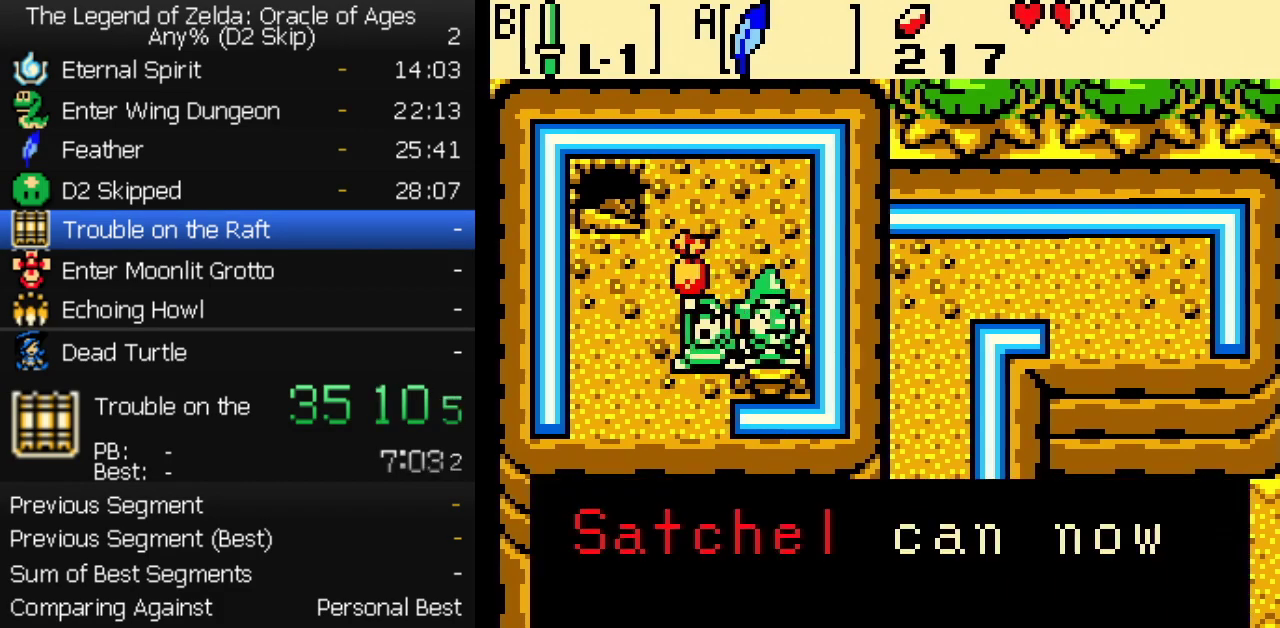
{"buttons": ["SELECT"], "events": [[50, "A", "up"], [100, "A", "down"], [100, "B", "up"], [150, "A", "up"], [367, "SELECT", "down"]]}
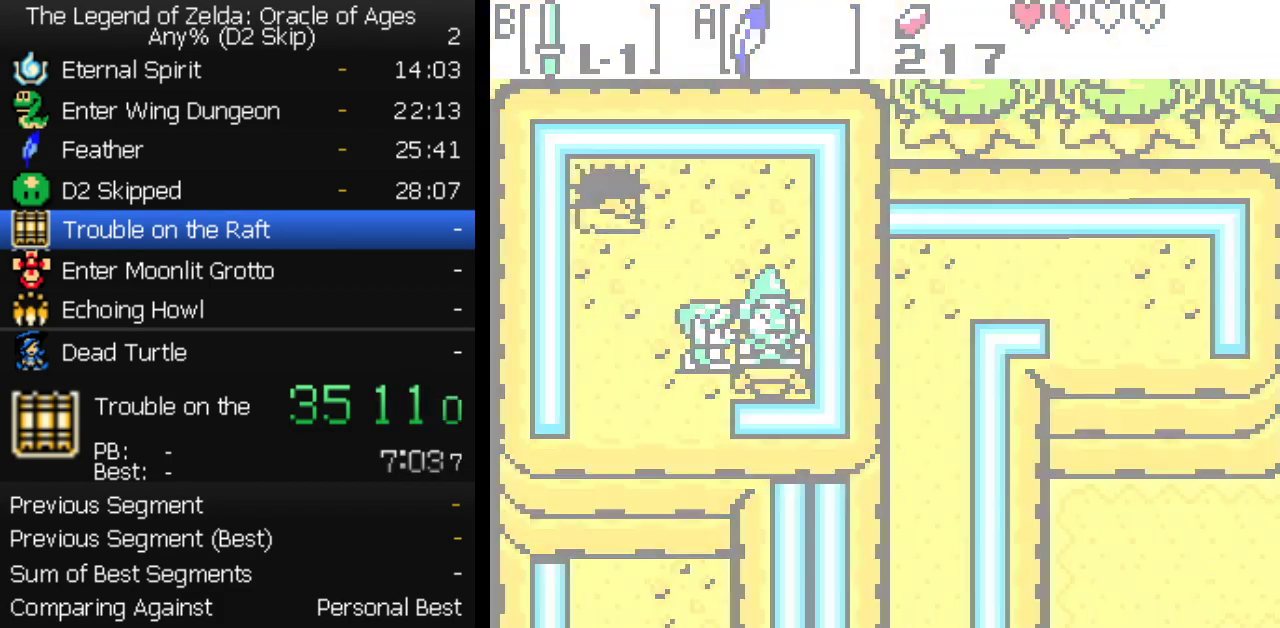
{"buttons": ["A", "DPAD_DOWN"], "events": [[67, "SELECT", "up"], [450, "DPAD_DOWN", "down"], [500, "A", "down"]]}
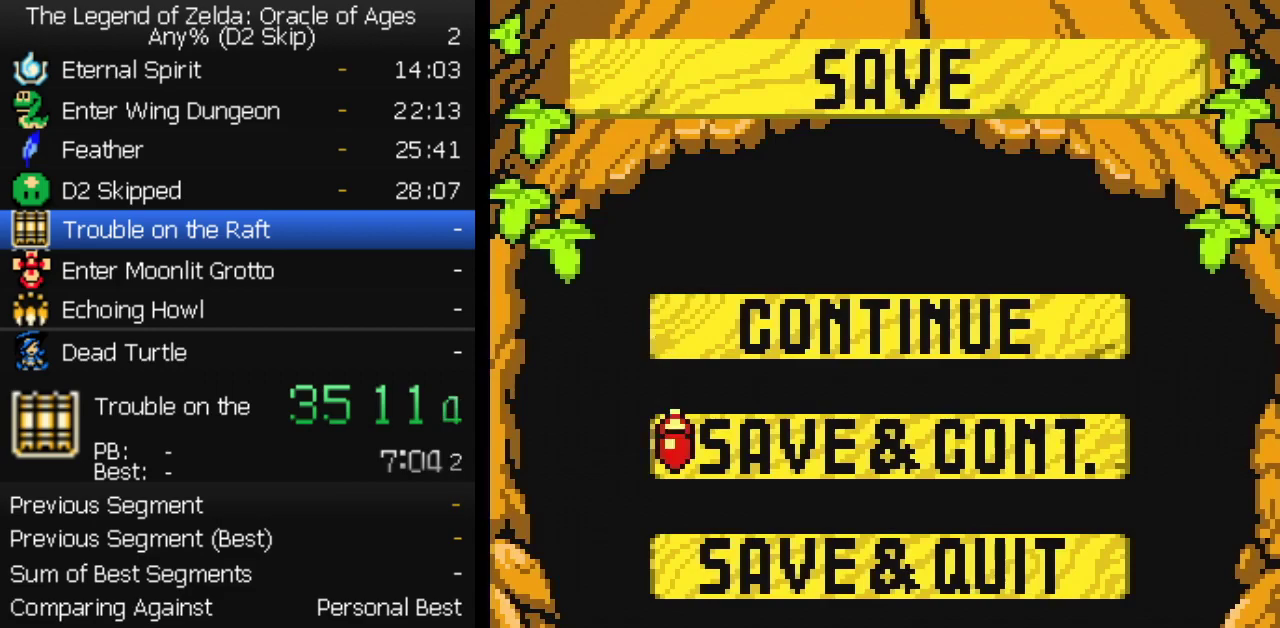
{"buttons": [], "events": [[17, "DPAD_DOWN", "up"], [50, "B", "down"], [117, "SELECT", "down"], [317, "B", "up"], [333, "A", "up"], [383, "SELECT", "up"]]}